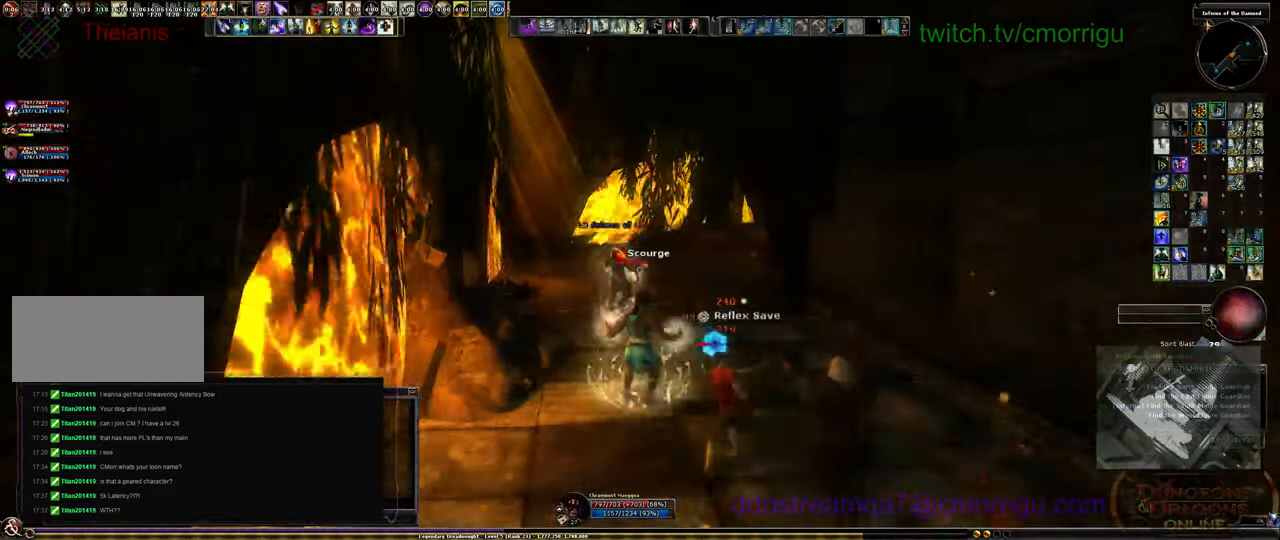
Gameplay with keyboard; each line is a JSON object with the keys held at the frame after it. "events" lists presses ("down") and releases ("up") of ".", "/", "0", "1", "2", "3", "4", "5", "6", "7", "8", "9", "a", "b", "backslash", "c", "caps_lock", "comma", "ctrl_l", "ctrl_r", "d", "e", "equals", "escape", "f", "f1", "f10", "f11", "f12", "f2", "f3", "f4", "f5", "f6", "f7", "f8", "f9", "g", "h", "i", "j", "k", "l", "lbracket", "m", "minus", "n", "o", "p", "q", "quote", "r", "rbracket", "return", "s", "semicolon", "shift_l", "shift_r", "space", "t", "tab", "tilde", "u", "v", "w", "x", "y" and "z" between this image and that frame as [ms after this image, input, new state], when the widget could be followed in between. No other keys are recorded. Mouse input is not recorded. Not read: backspace.
{"keys": [], "events": [[34, "2", "up"], [100, "2", "down"], [134, "d", "up"], [267, "2", "up"], [300, "2", "down"], [434, "2", "up"]]}
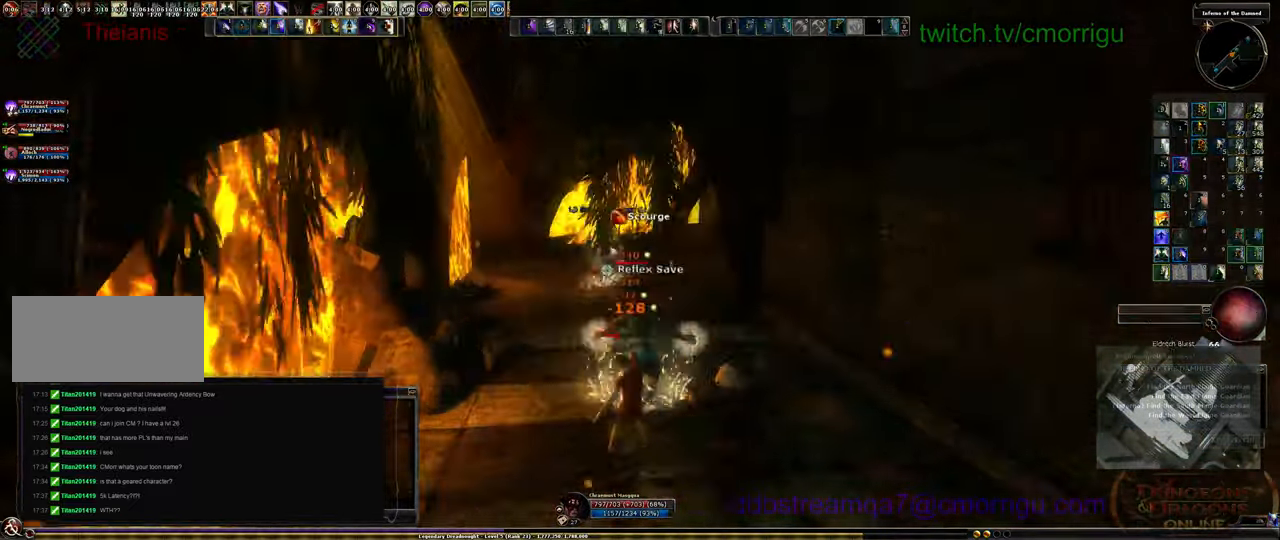
{"keys": ["w"], "events": [[101, "2", "down"], [267, "2", "up"], [301, "w", "down"]]}
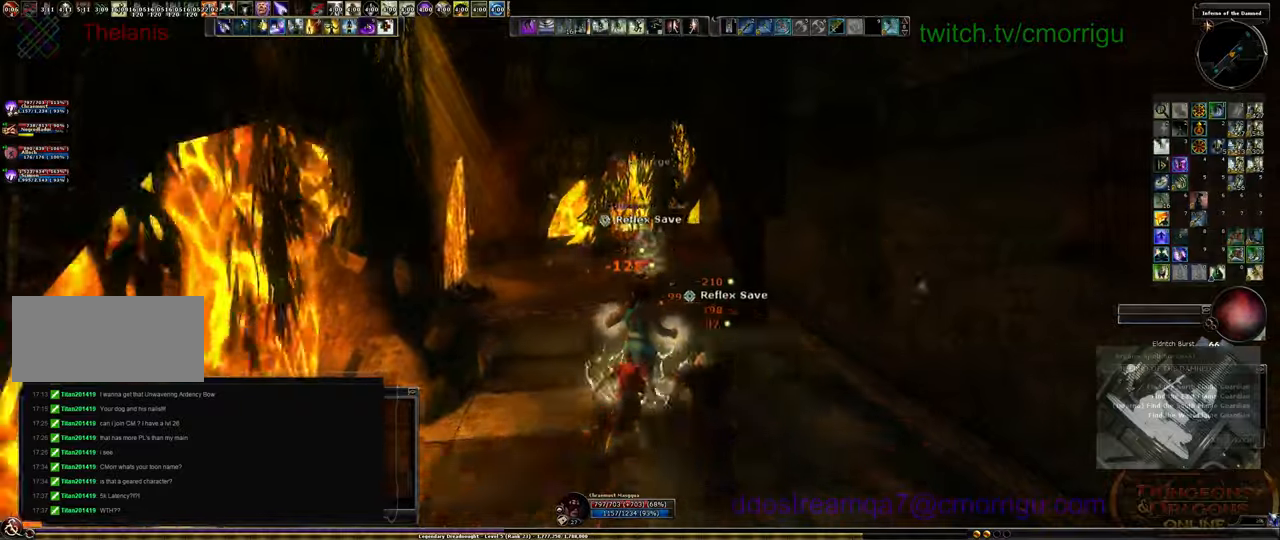
{"keys": ["w"], "events": [[166, "f1", "down"], [300, "f1", "up"]]}
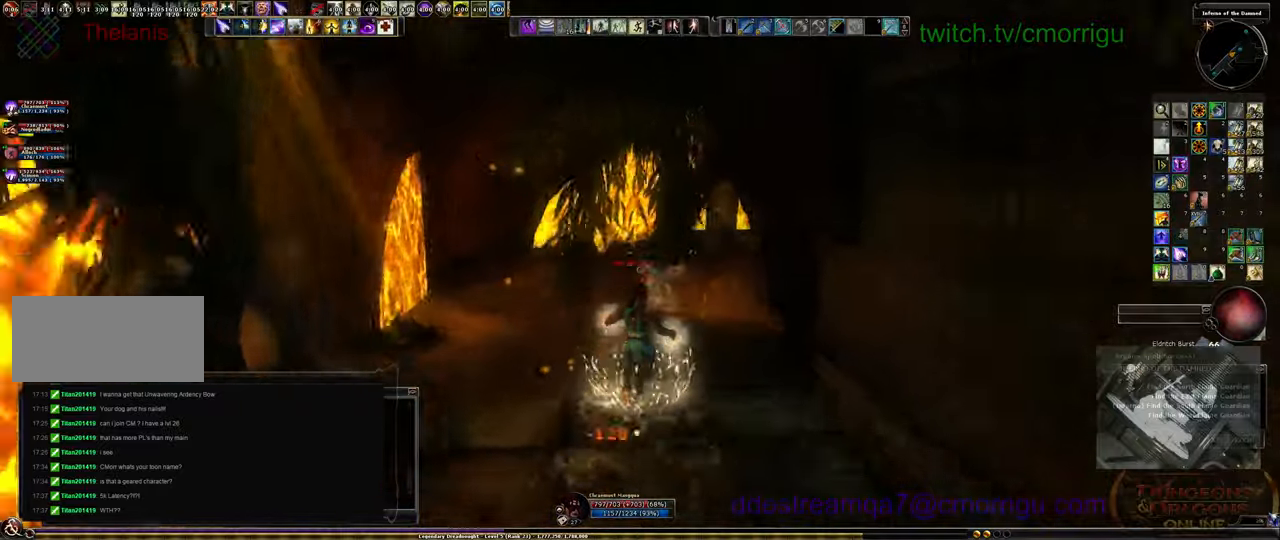
{"keys": [], "events": [[333, "w", "up"]]}
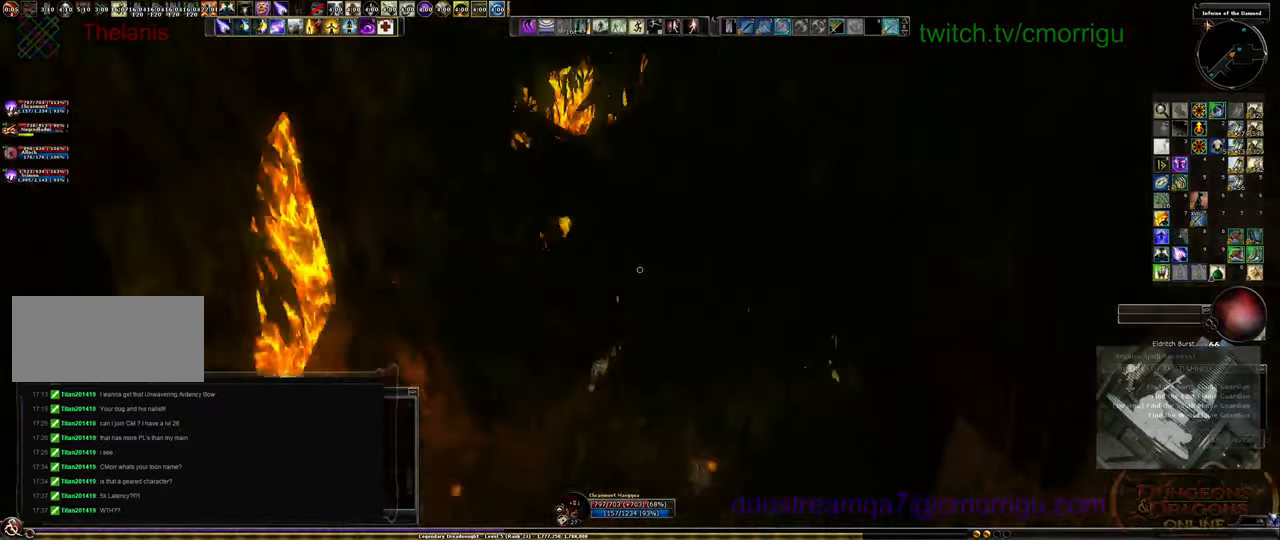
{"keys": ["w"], "events": [[33, "a", "down"], [133, "w", "down"], [466, "a", "up"]]}
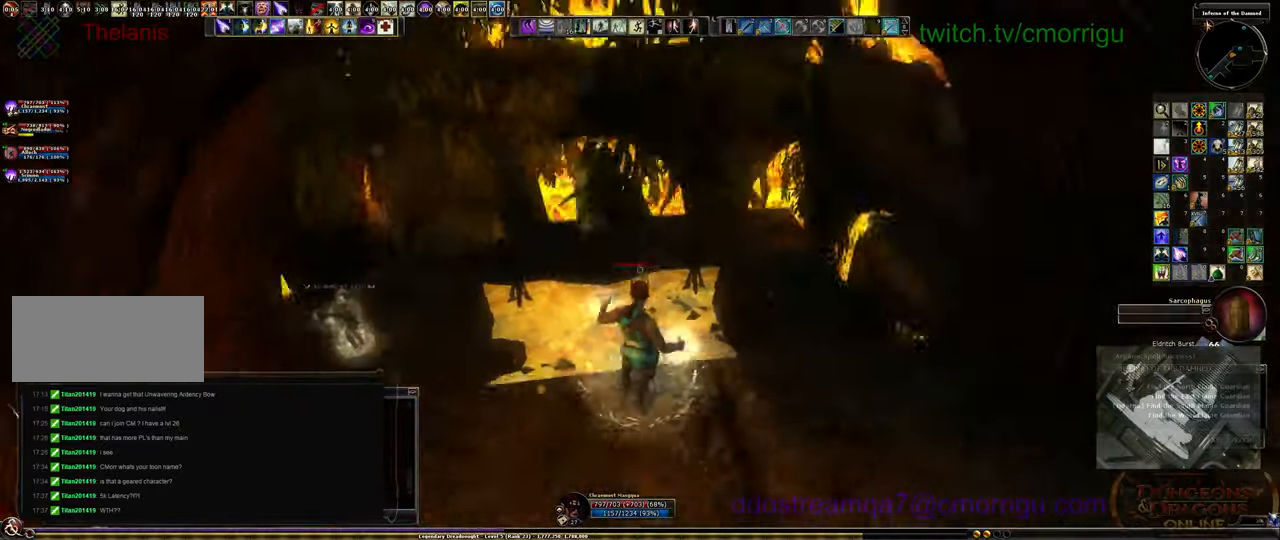
{"keys": ["w"], "events": []}
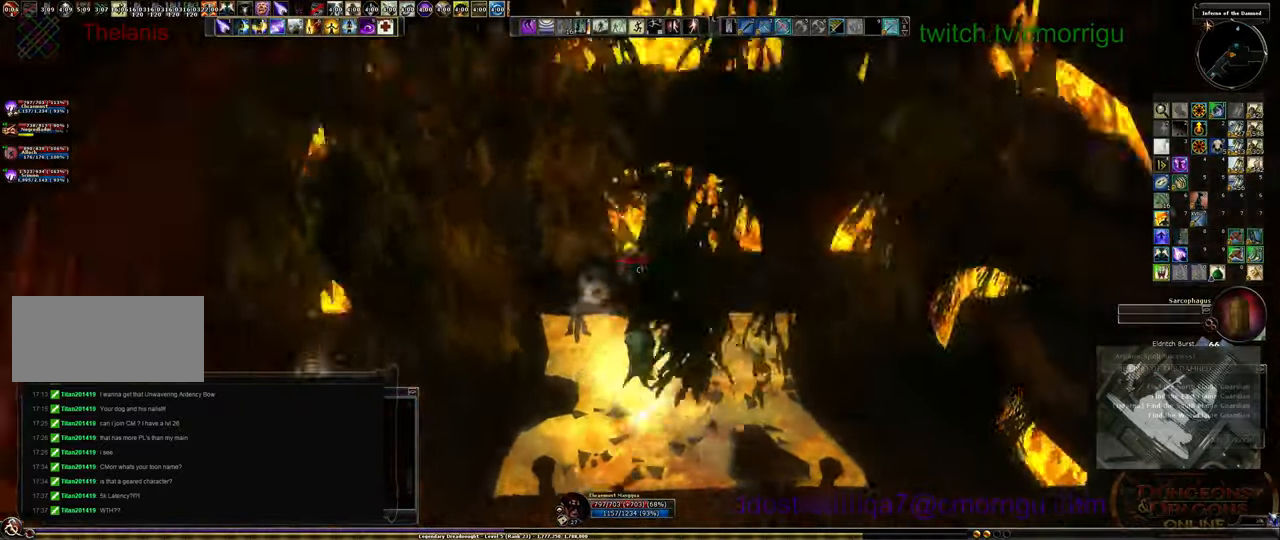
{"keys": ["a"], "events": [[200, "a", "down"], [500, "w", "up"]]}
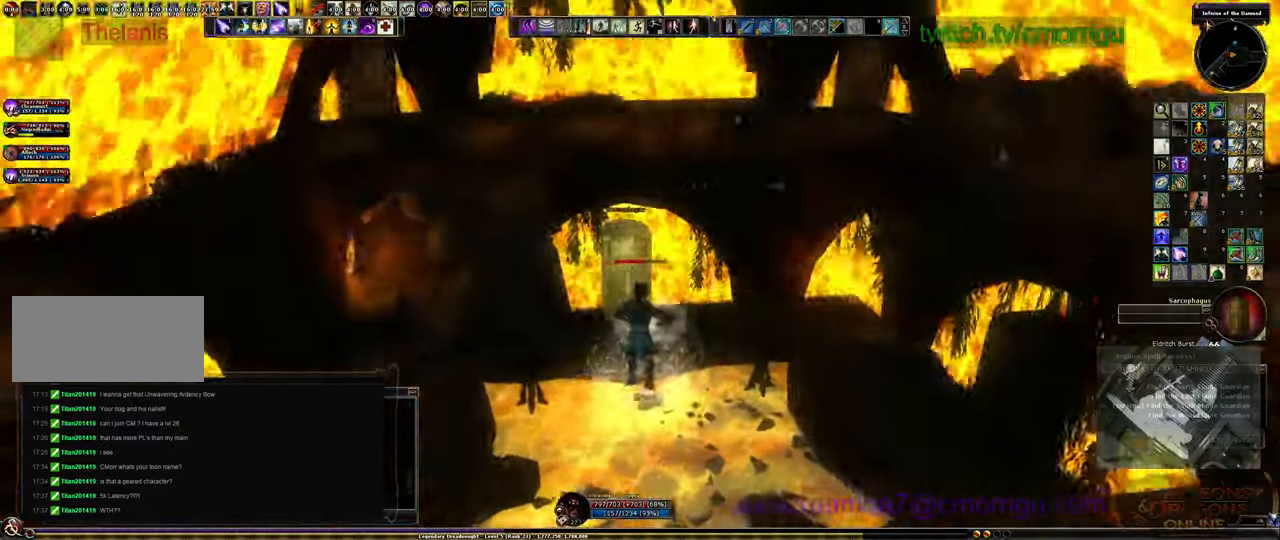
{"keys": ["a"], "events": []}
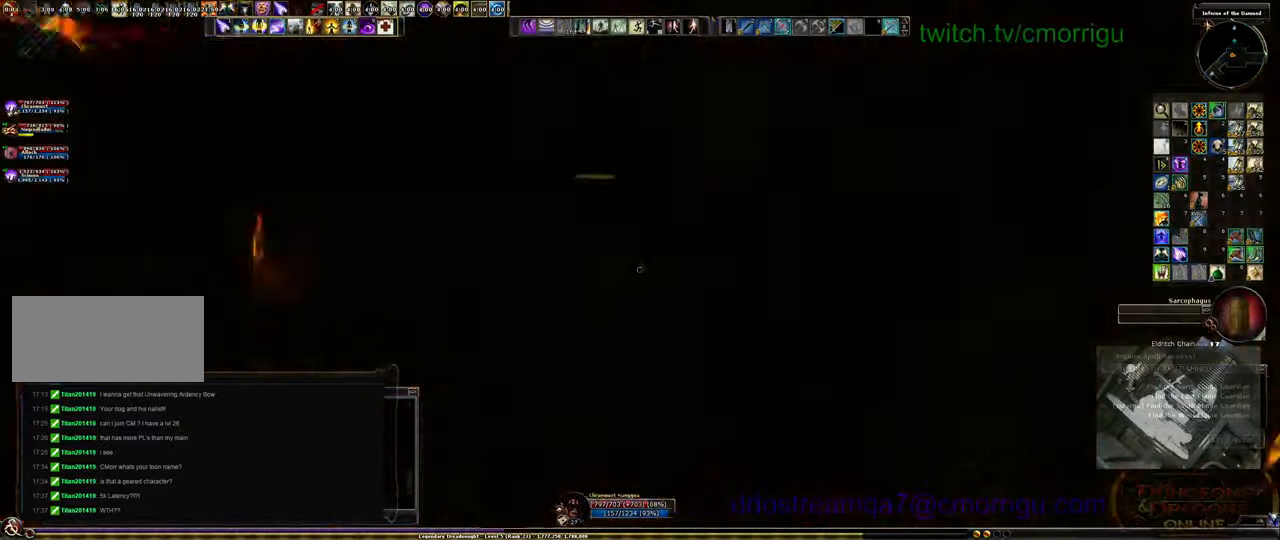
{"keys": ["a"], "events": []}
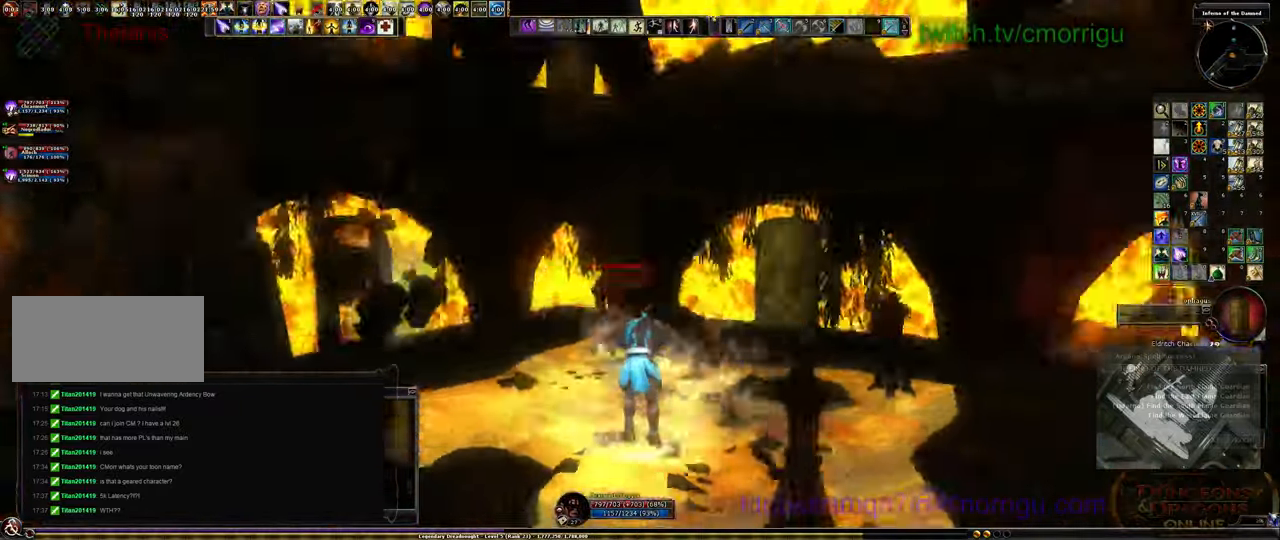
{"keys": ["s"], "events": [[100, "s", "down"], [333, "a", "up"]]}
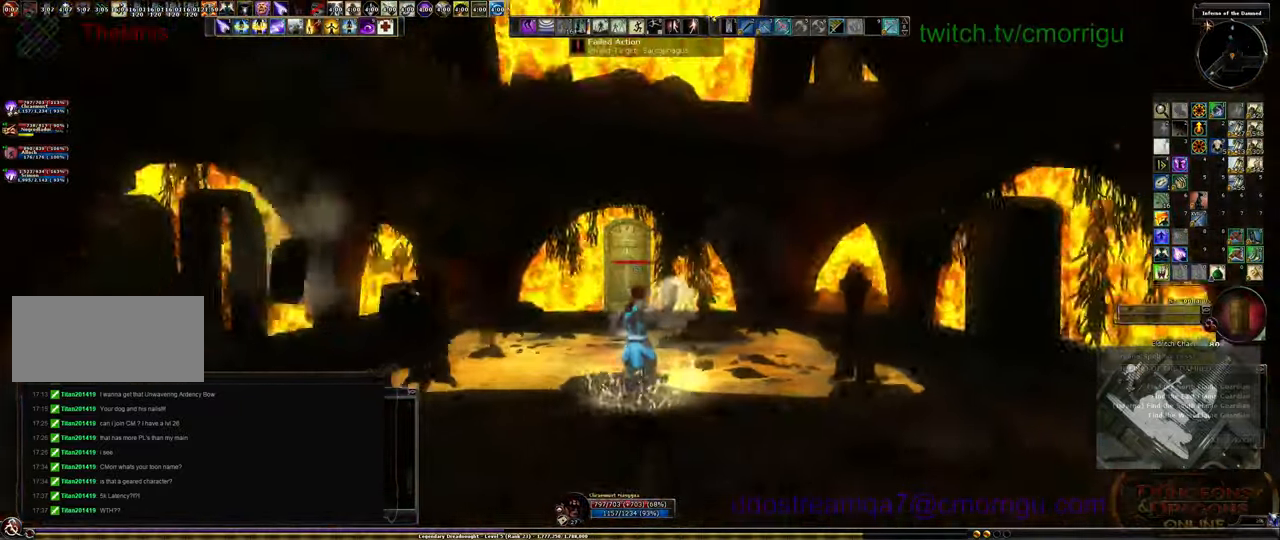
{"keys": [], "events": [[366, "s", "up"]]}
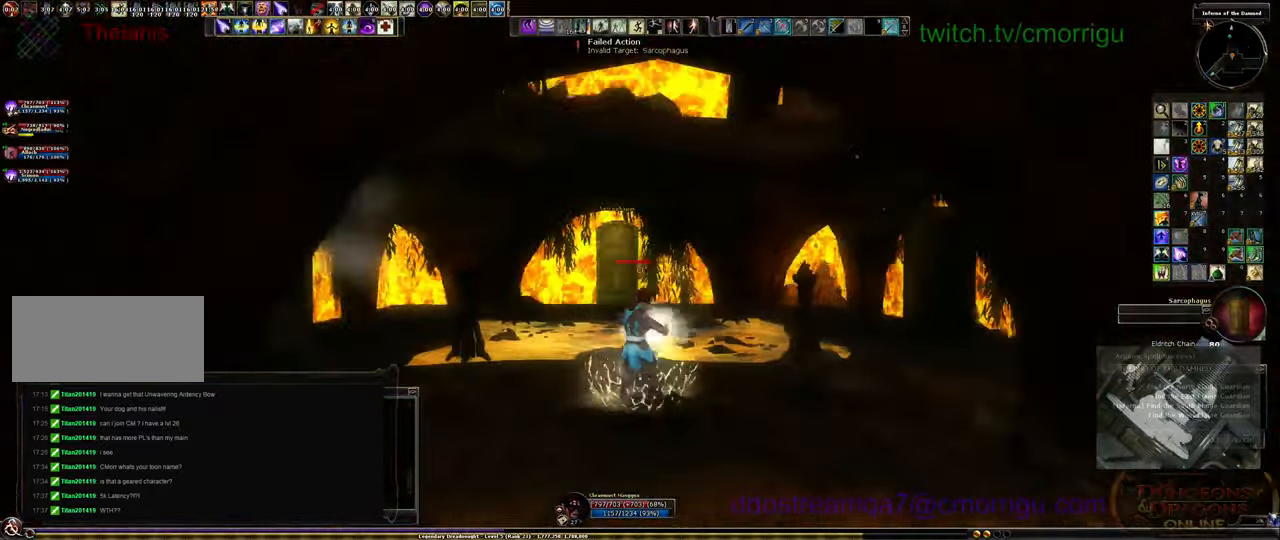
{"keys": ["w"]}
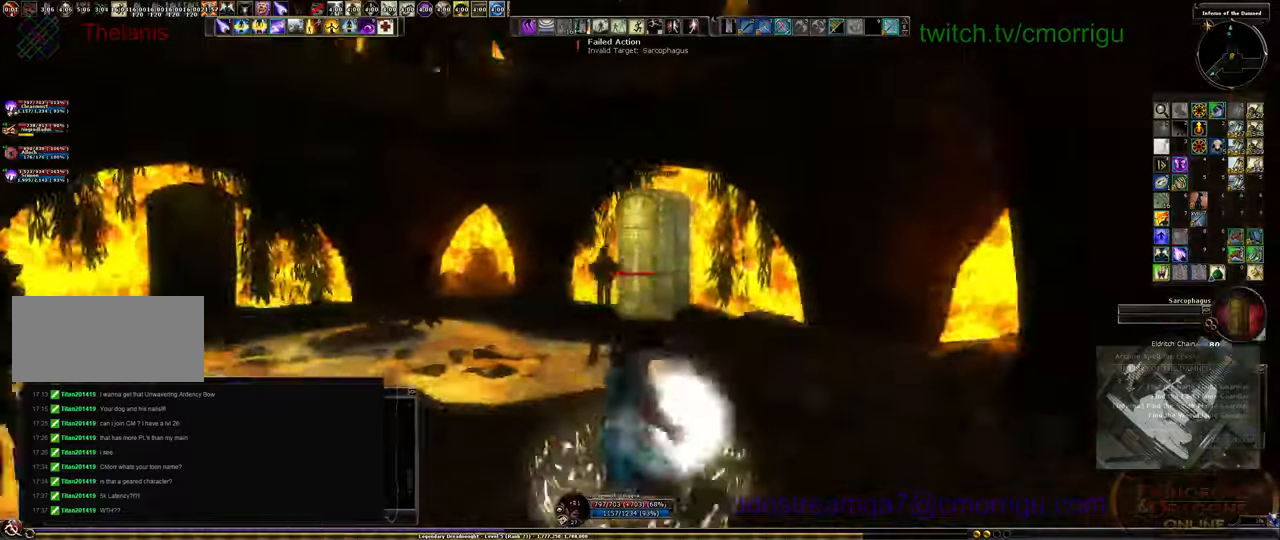
{"keys": ["d", "s"], "events": [[100, "d", "down"], [100, "w", "up"], [400, "s", "down"]]}
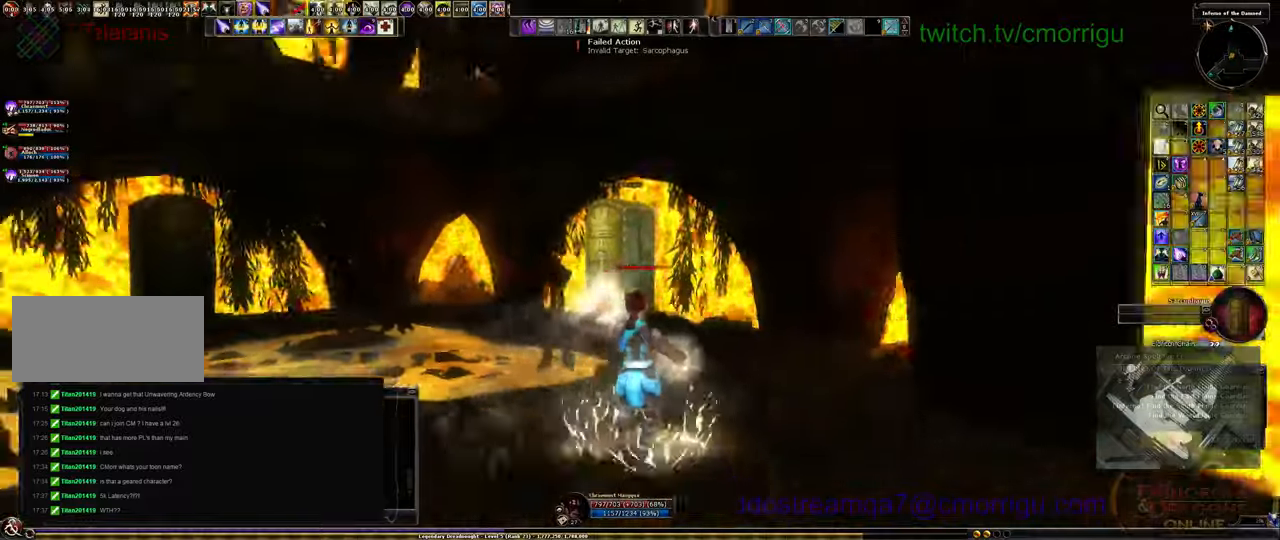
{"keys": ["d", "s"], "events": []}
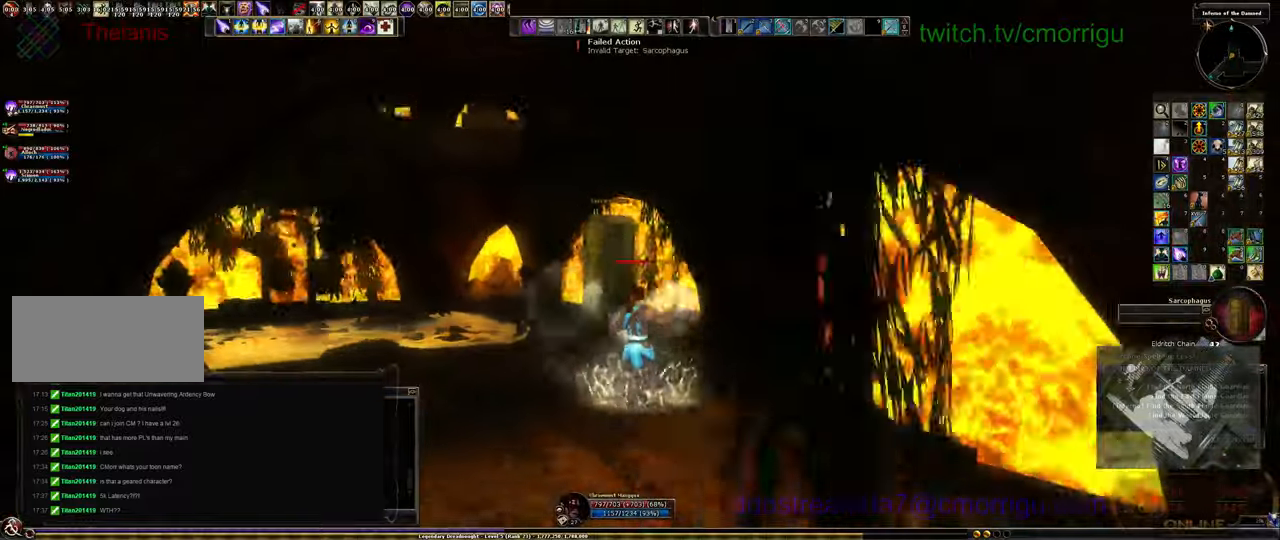
{"keys": ["d"], "events": [[366, "s", "up"]]}
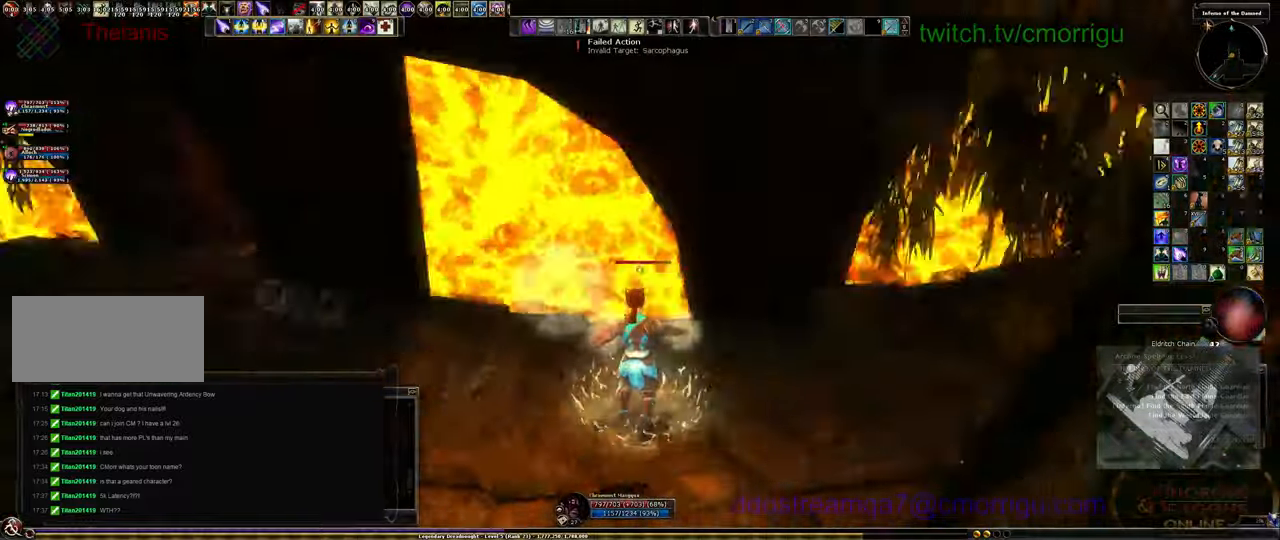
{"keys": ["w"], "events": [[100, "w", "down"], [366, "d", "up"]]}
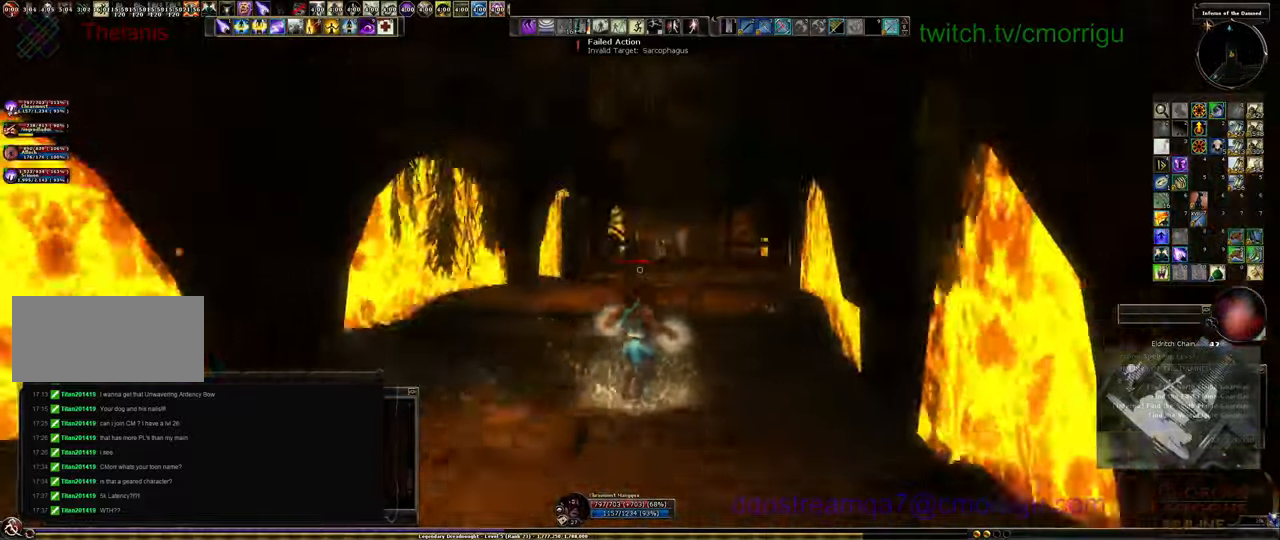
{"keys": ["w"], "events": []}
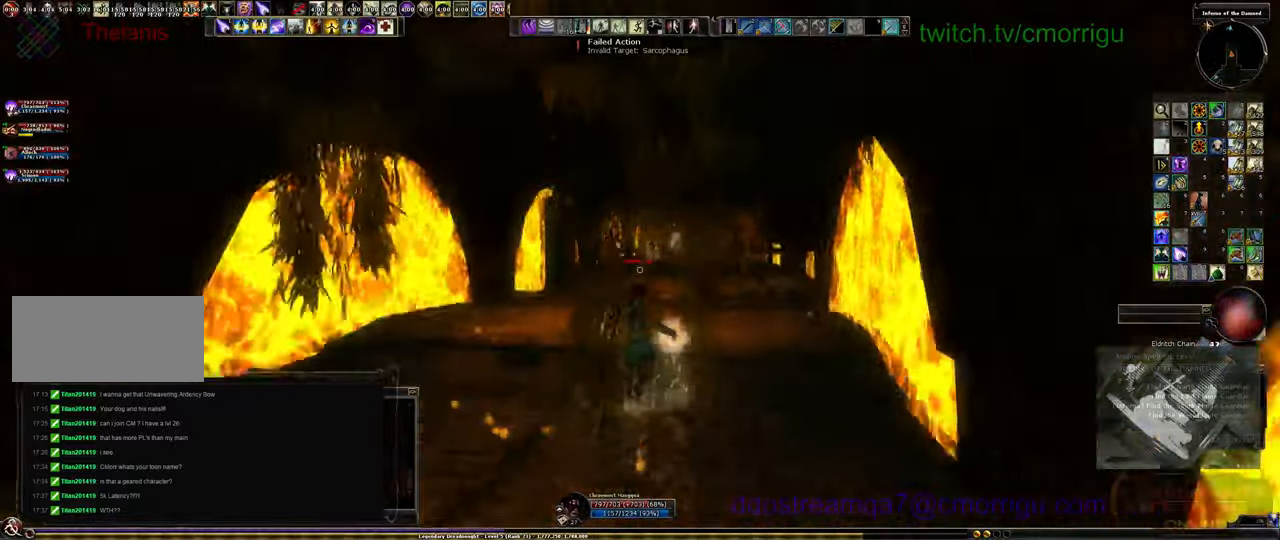
{"keys": ["w"], "events": [[400, "shift_l", "down"], [500, "shift_l", "up"]]}
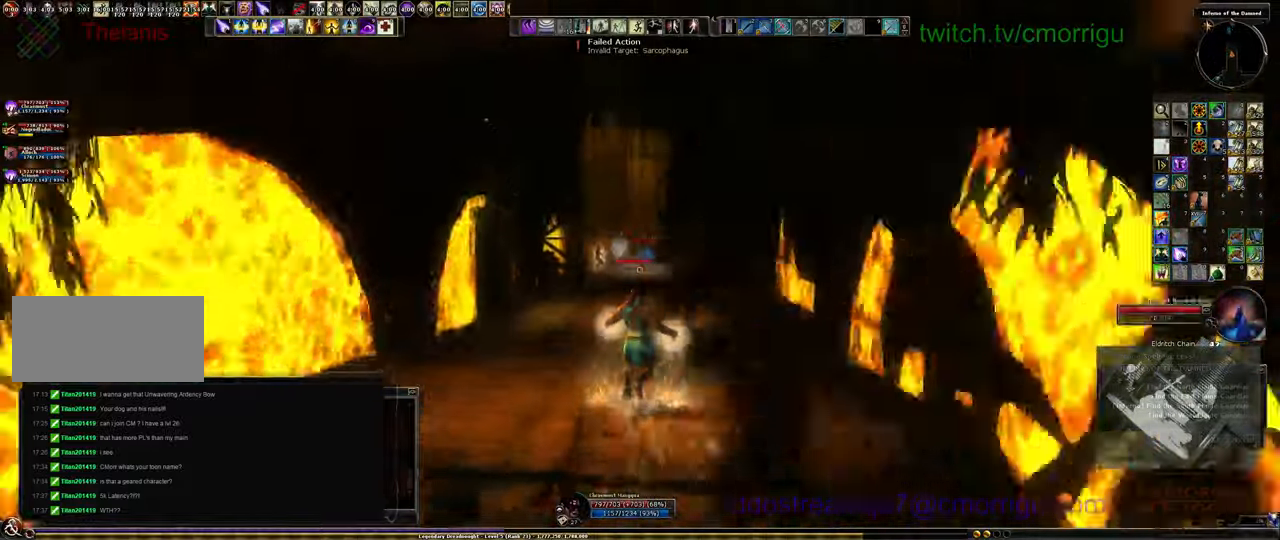
{"keys": ["w"], "events": []}
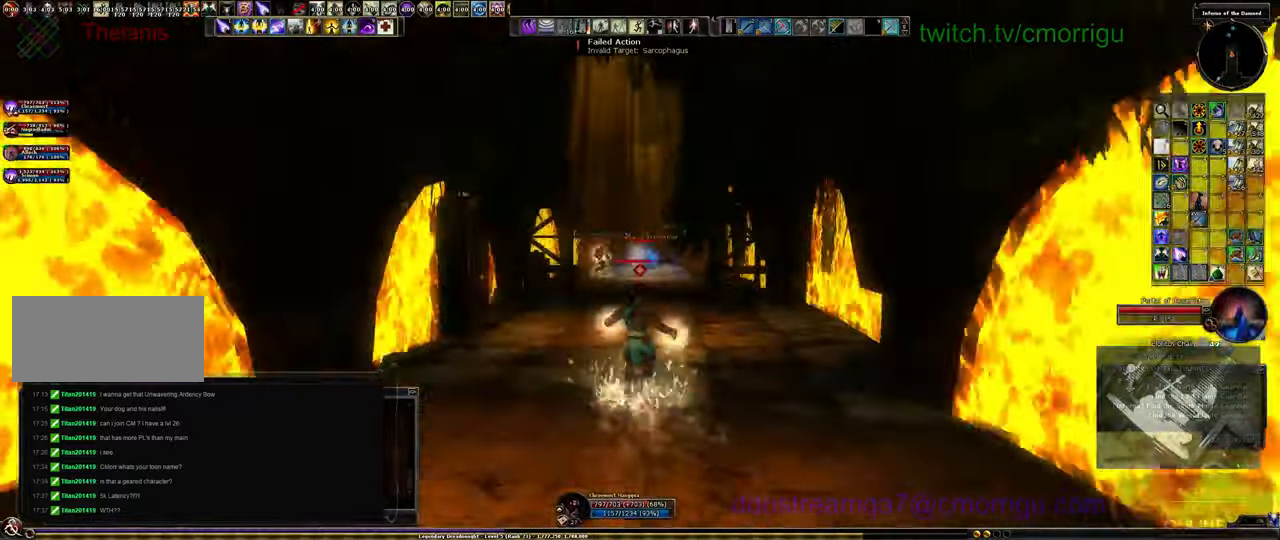
{"keys": ["w"], "events": []}
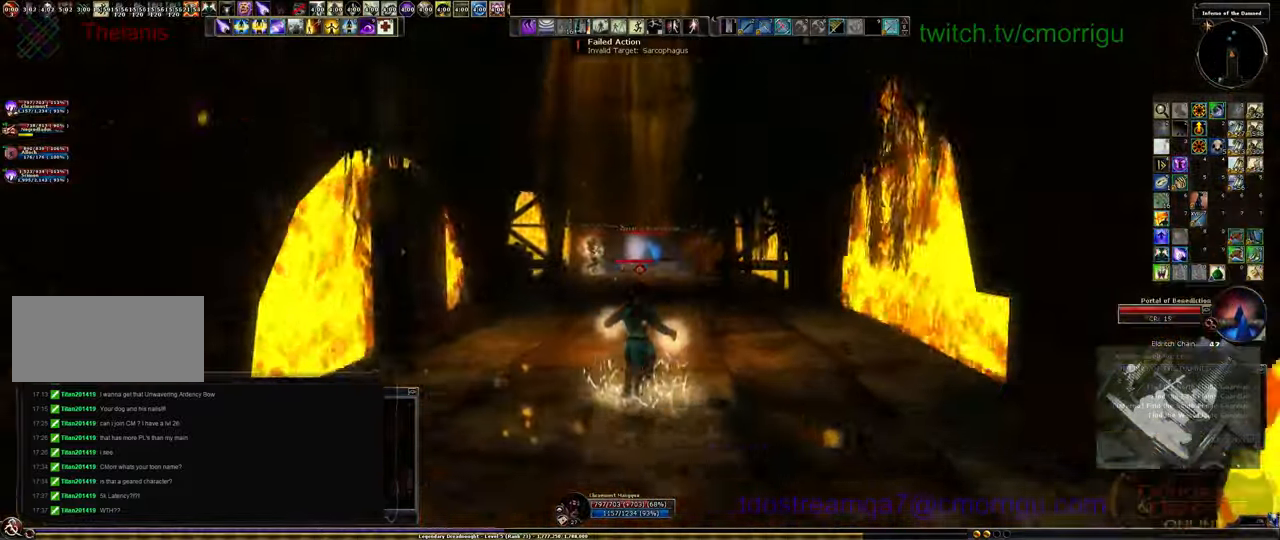
{"keys": ["w"], "events": []}
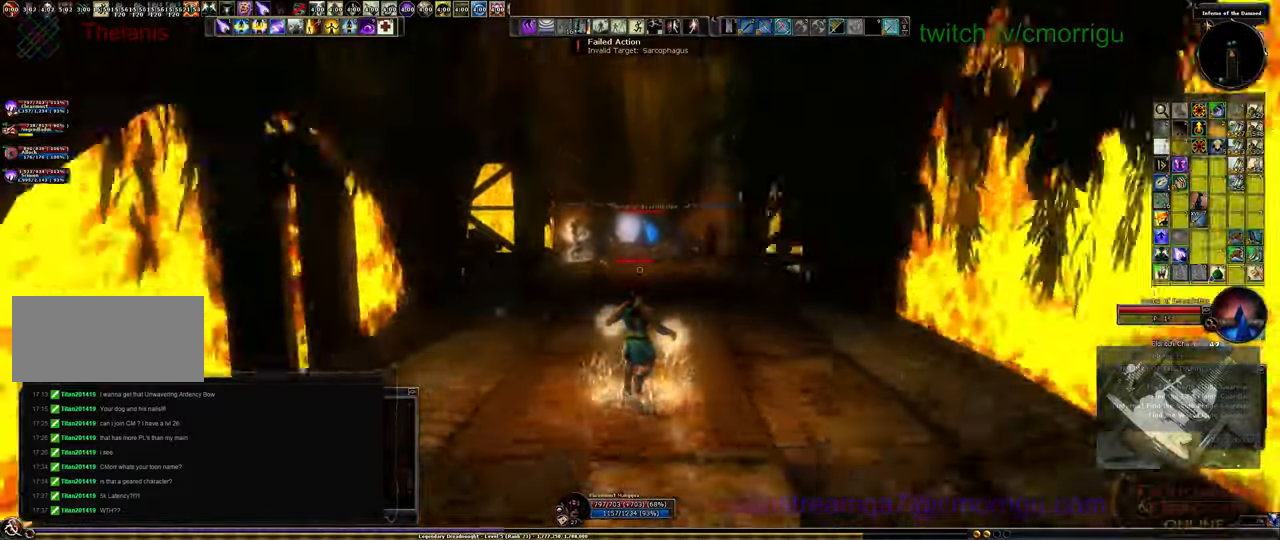
{"keys": ["w"]}
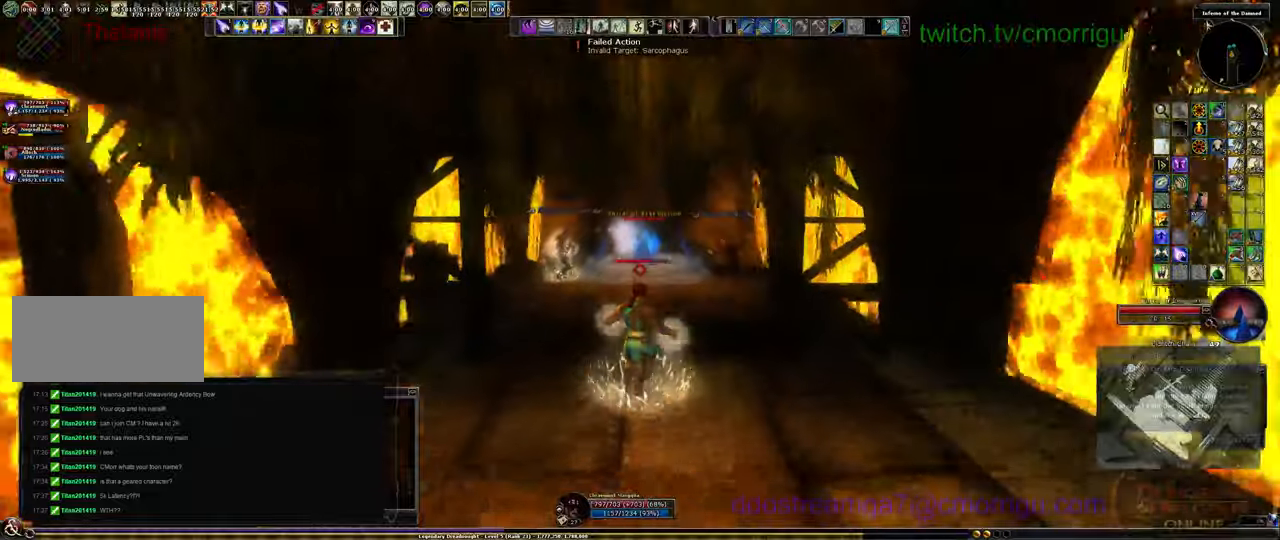
{"keys": ["w"], "events": []}
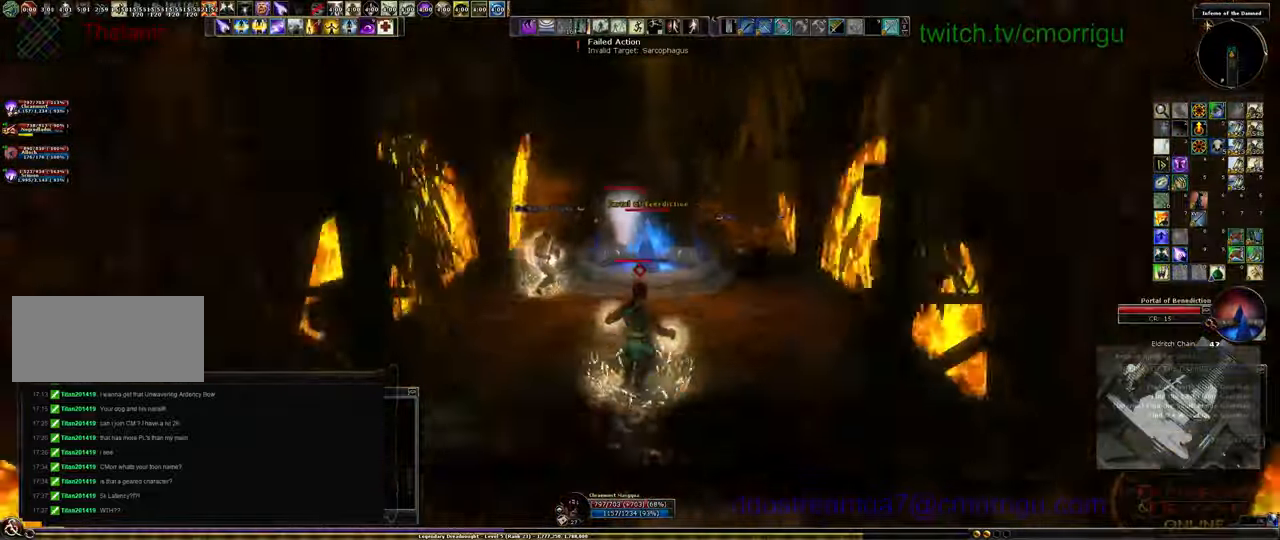
{"keys": ["w"], "events": []}